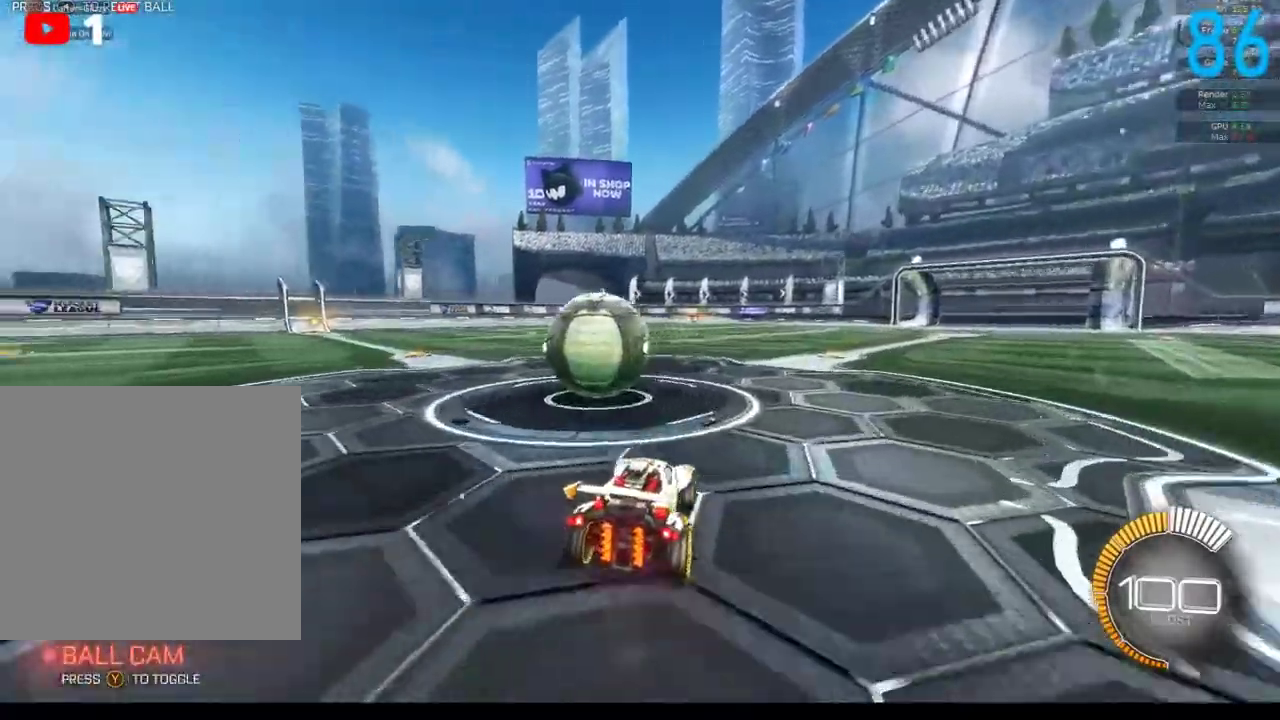
Gameplay with a controller (Xbox layout); each line is a JSON object with the inputs held at the frame after it. "events" lists button and stick changes between this image and that frame as [ms after this image, input, new state], when the widget could be followed in between. Not read: L1 R1.
{"buttons": ["B", "R2"], "left_stick": "center", "right_stick": "center", "events": [[117, "L2", "down"], [117, "left_stick", "down-left"], [233, "R2", "down"], [250, "L2", "up"], [250, "left_stick", "center"], [300, "B", "down"], [367, "left_stick", "right"], [467, "left_stick", "center"]]}
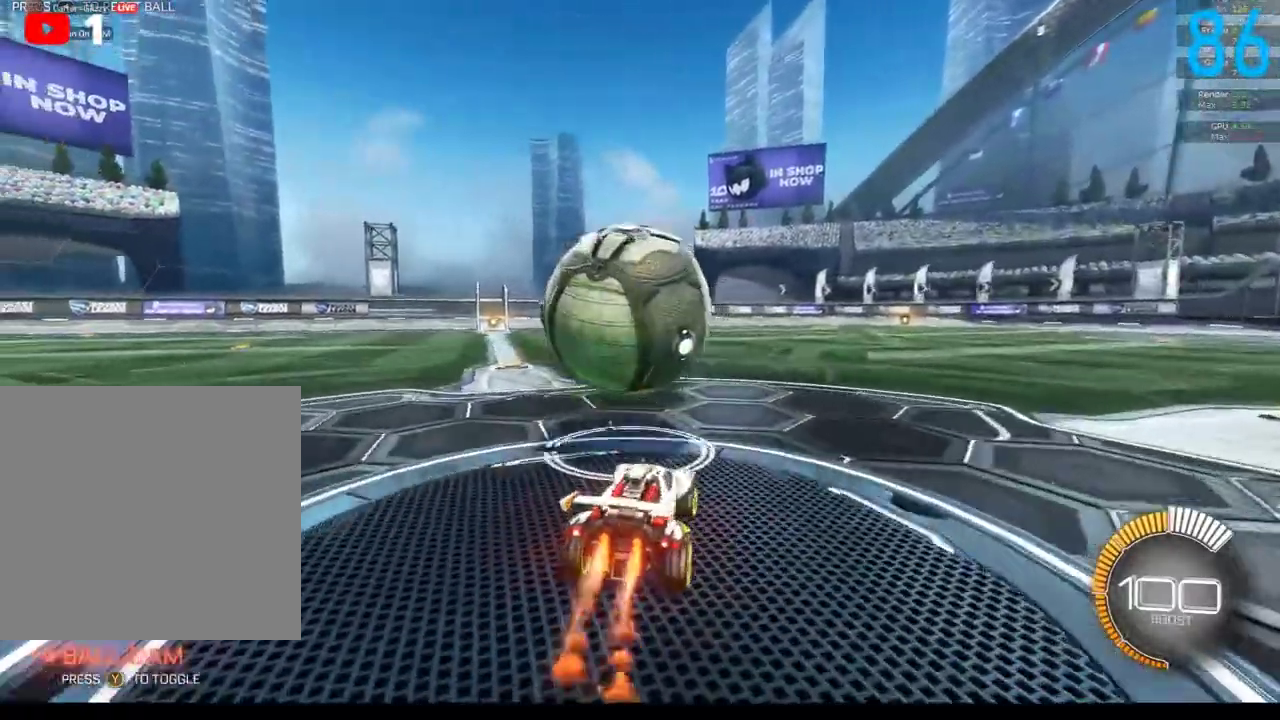
{"buttons": [], "left_stick": "left", "right_stick": "center", "events": [[17, "B", "up"], [167, "left_stick", "left"], [250, "B", "down"], [300, "left_stick", "center"], [383, "B", "up"], [433, "left_stick", "left"], [450, "R2", "up"]]}
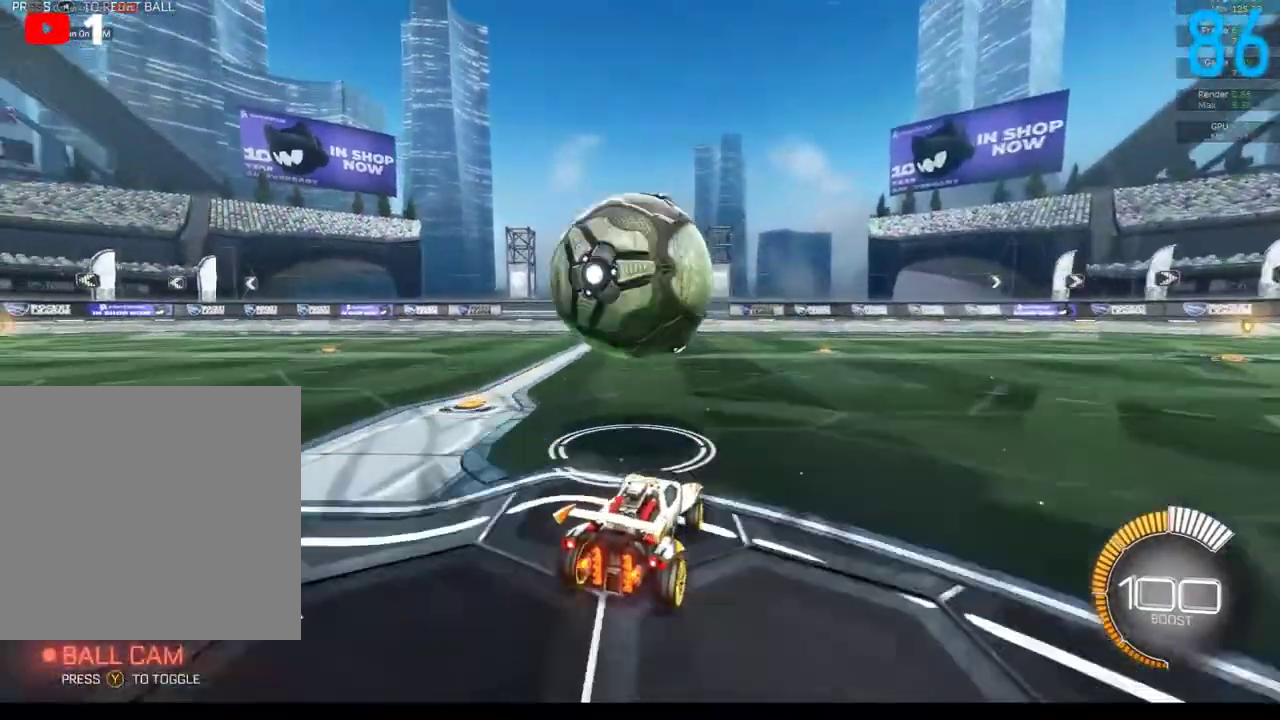
{"buttons": ["B", "R2"], "left_stick": "center", "right_stick": "center", "events": [[67, "left_stick", "center"], [200, "left_stick", "right"], [283, "left_stick", "center"], [300, "B", "down"], [367, "R2", "down"]]}
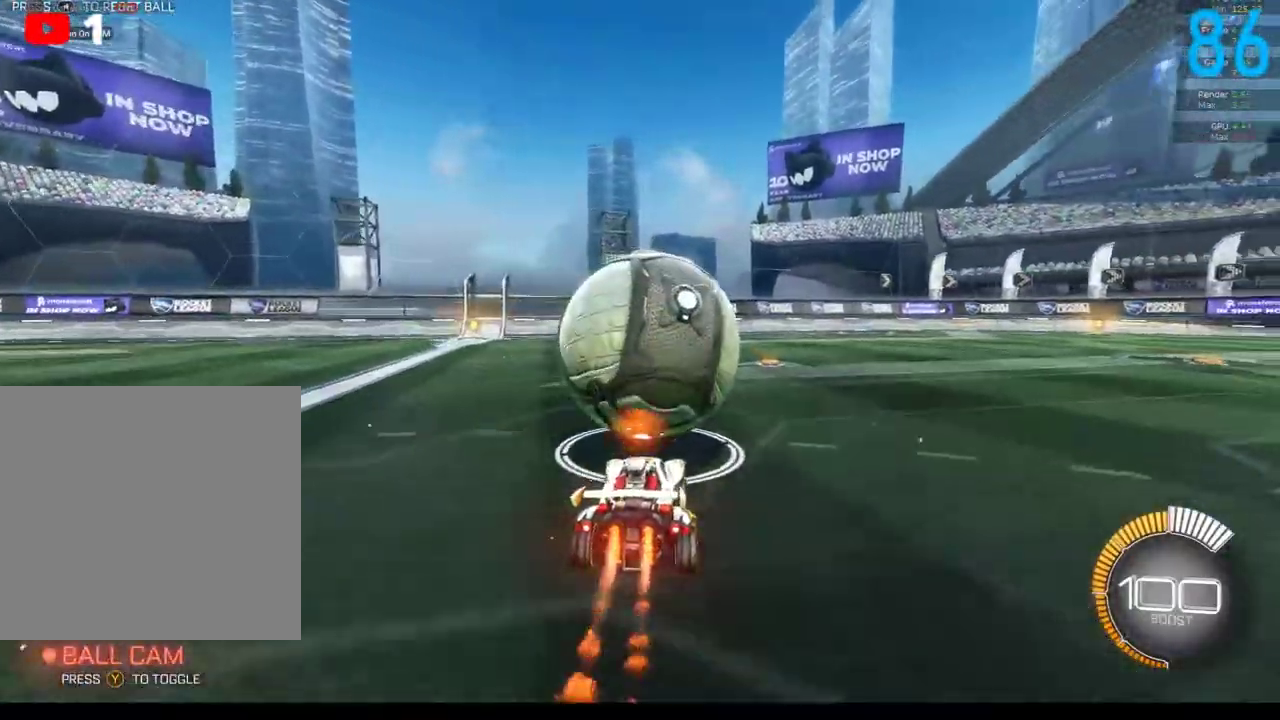
{"buttons": [], "left_stick": "center", "right_stick": "center", "events": [[383, "B", "up"], [383, "R2", "up"]]}
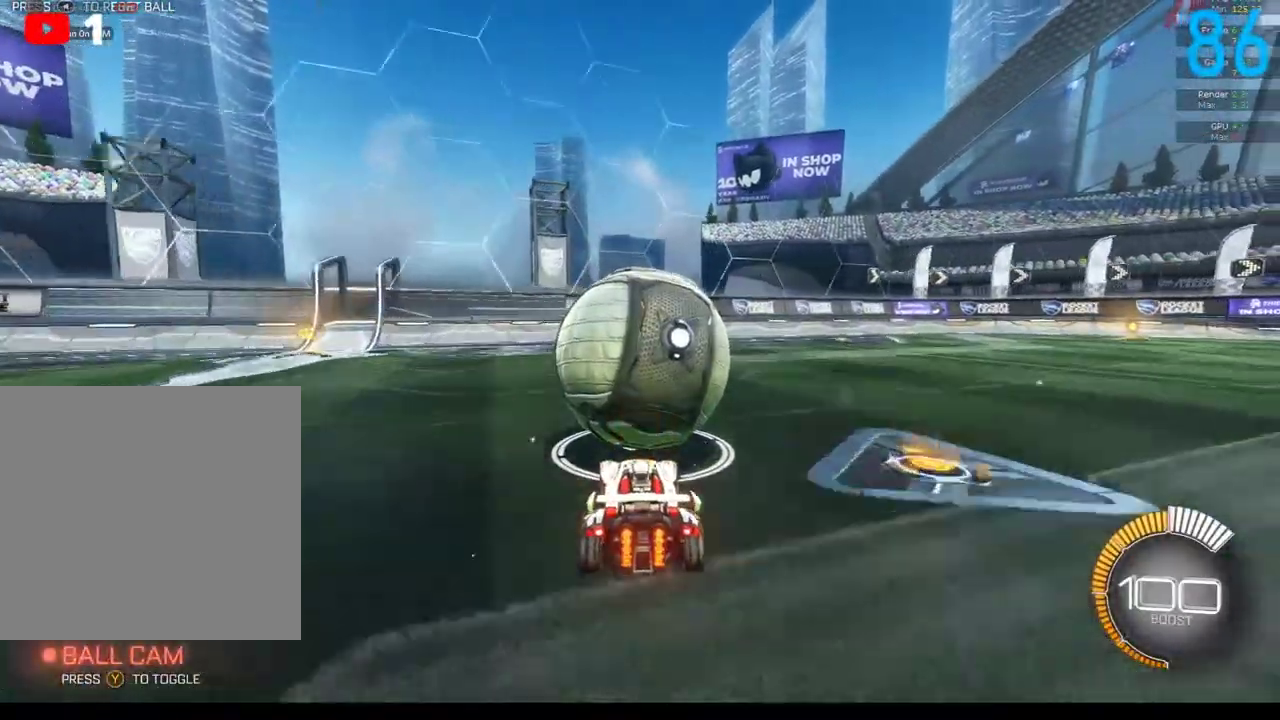
{"buttons": [], "left_stick": "center", "right_stick": "center", "events": [[333, "left_stick", "up-right"], [417, "left_stick", "center"]]}
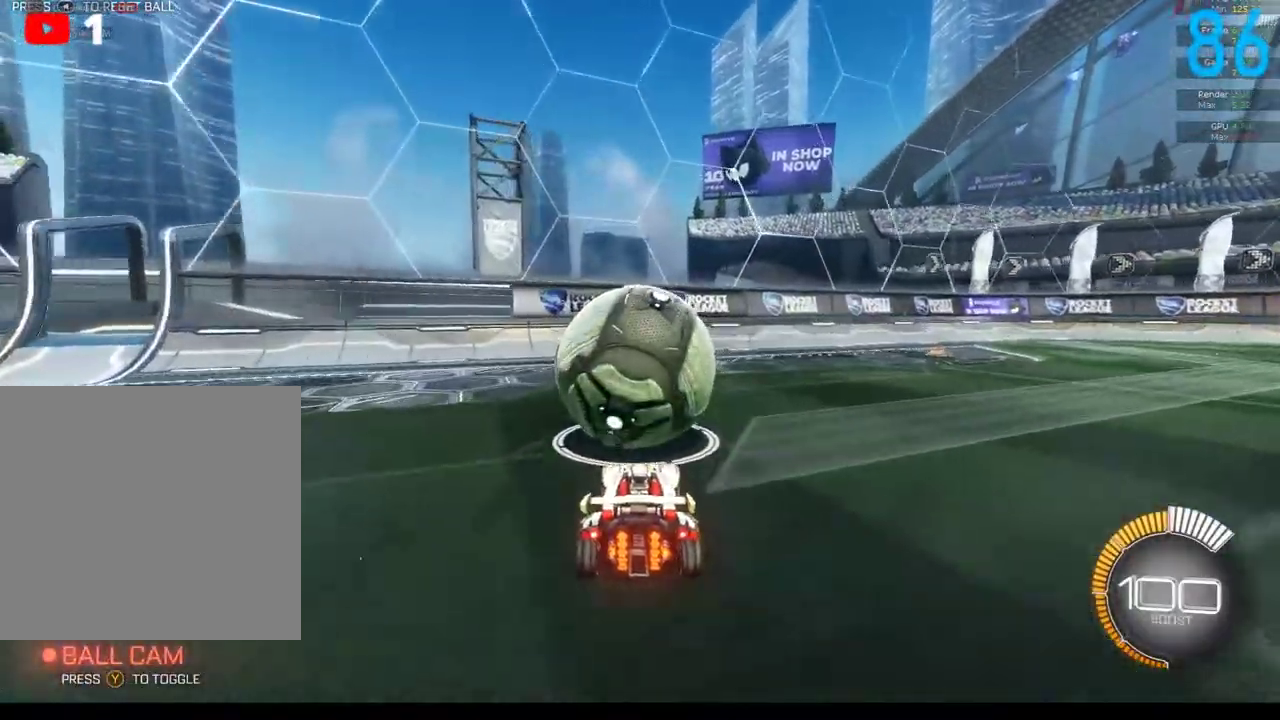
{"buttons": ["R2"], "left_stick": "center", "right_stick": "center", "events": [[200, "left_stick", "down-left"], [300, "left_stick", "center"], [433, "R2", "down"]]}
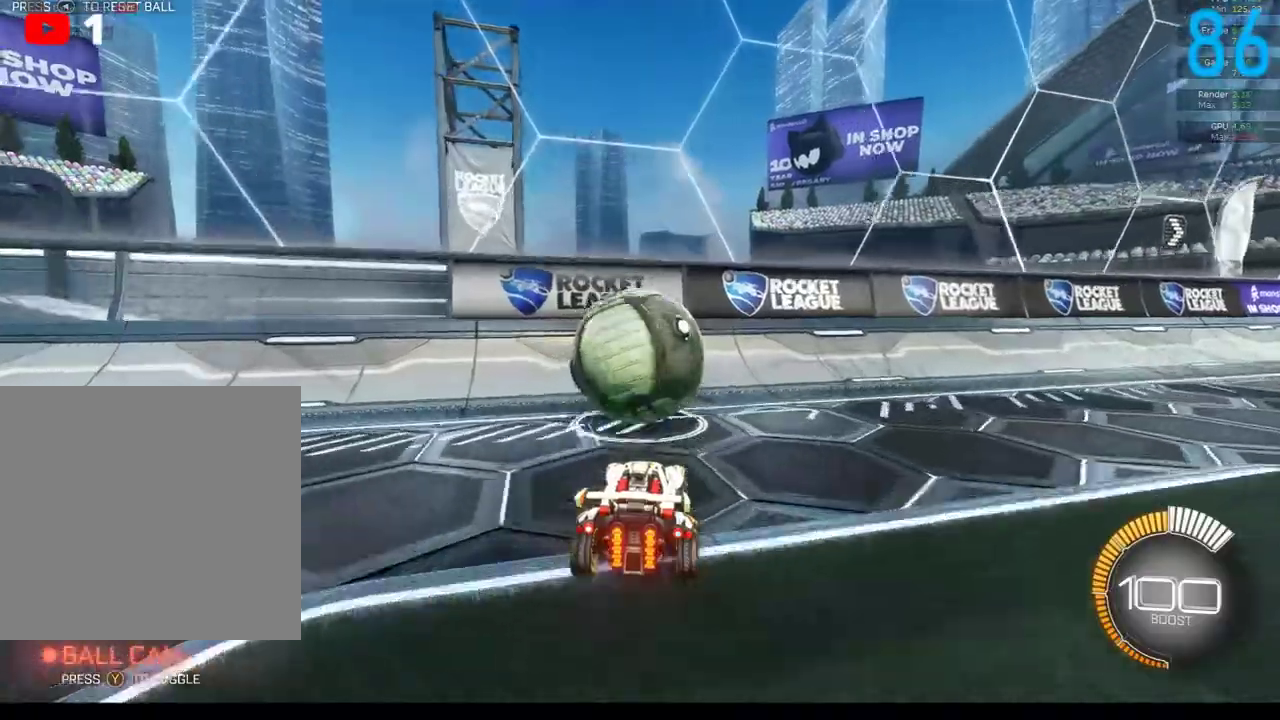
{"buttons": ["B", "R2"], "left_stick": "center", "right_stick": "center", "events": [[100, "B", "down"], [183, "left_stick", "left"], [250, "left_stick", "center"], [383, "left_stick", "left"], [433, "left_stick", "down-left"], [500, "left_stick", "center"]]}
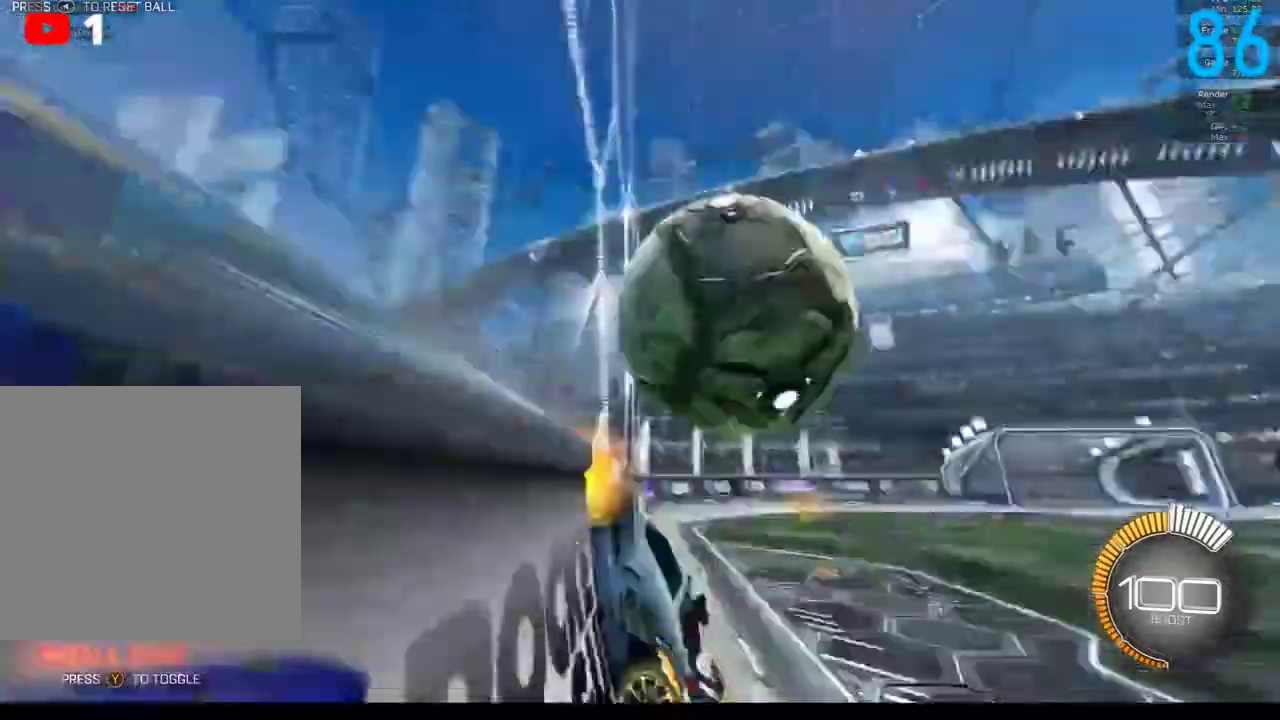
{"buttons": ["B", "R2"], "left_stick": "left", "right_stick": "center", "events": [[117, "A", "down"], [117, "left_stick", "up-right"], [300, "A", "up"], [333, "left_stick", "up-left"], [383, "left_stick", "left"]]}
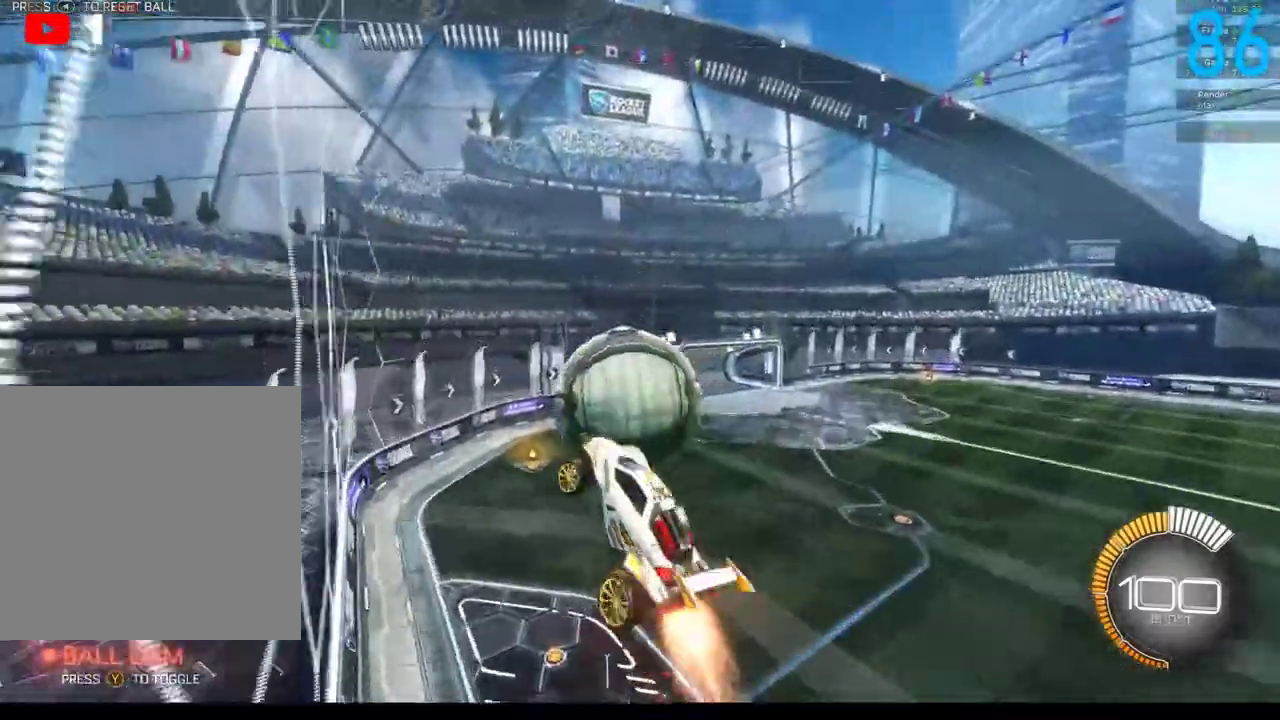
{"buttons": ["B", "R2"], "left_stick": "center", "right_stick": "center", "events": [[33, "left_stick", "down-left"], [83, "B", "up"], [217, "B", "down"], [333, "B", "up"], [417, "B", "down"], [433, "left_stick", "center"]]}
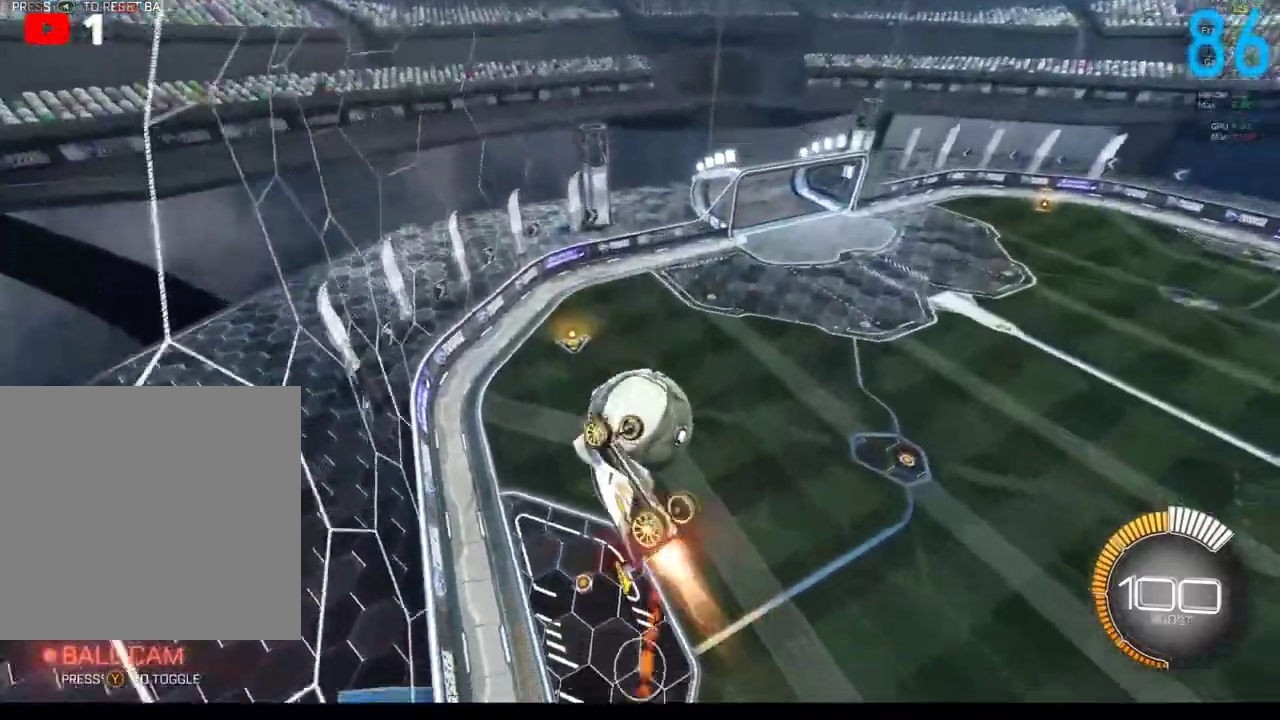
{"buttons": ["L2"], "left_stick": "center", "right_stick": "center", "events": [[33, "left_stick", "left"], [50, "B", "up"], [83, "R2", "up"], [183, "left_stick", "center"], [417, "L2", "down"]]}
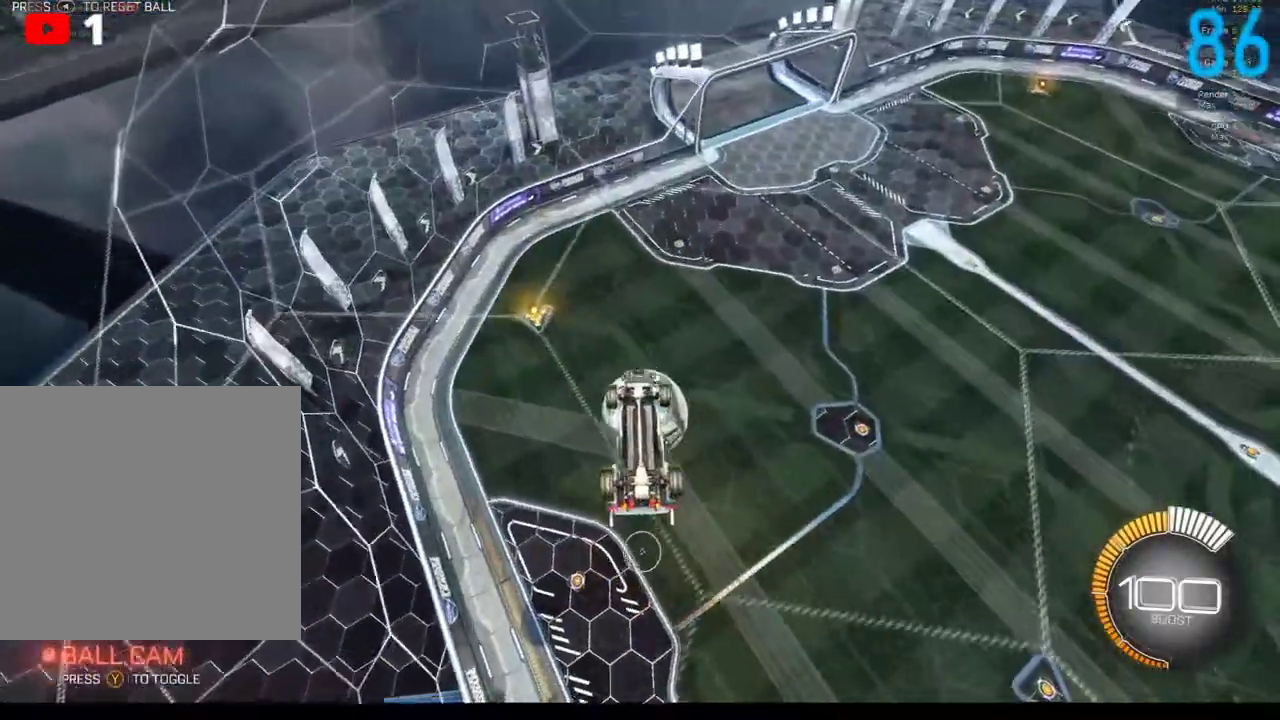
{"buttons": ["B"], "left_stick": "center", "right_stick": "center", "events": [[83, "L2", "up"], [183, "left_stick", "down-left"], [250, "B", "down"], [333, "left_stick", "center"]]}
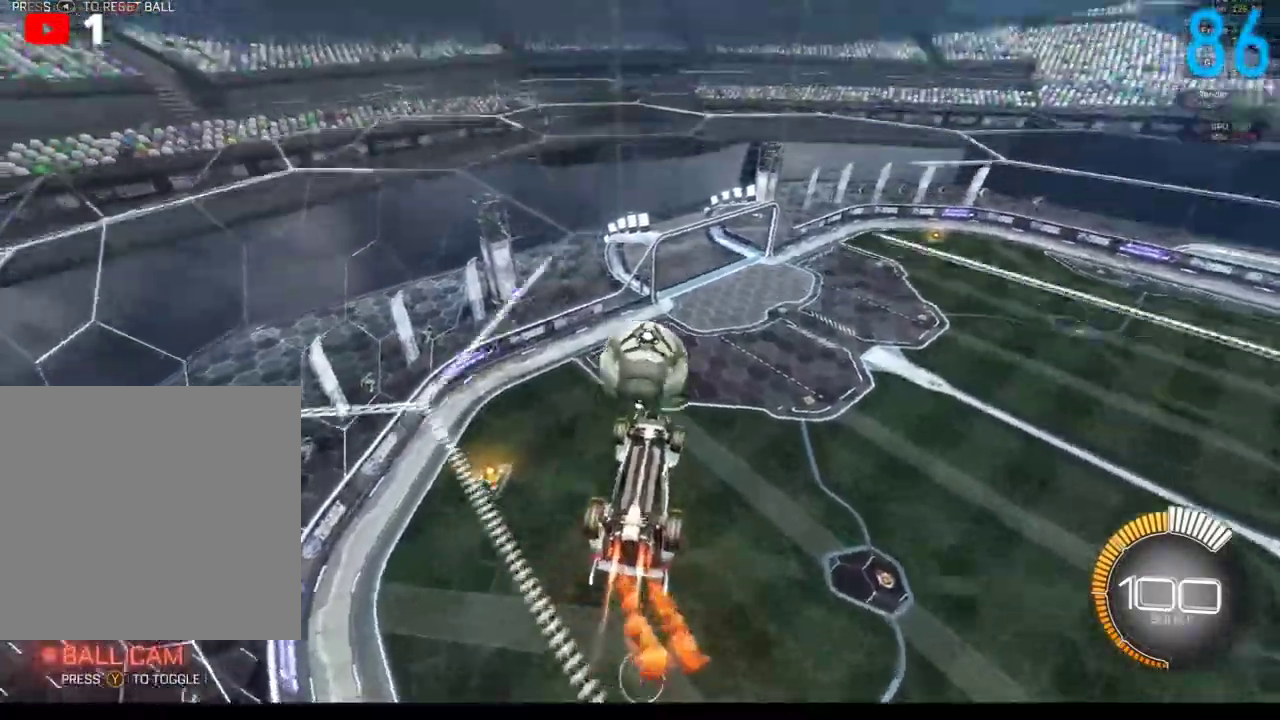
{"buttons": ["B"], "left_stick": "down", "right_stick": "center", "events": [[50, "left_stick", "right"], [183, "B", "up"], [183, "left_stick", "center"], [283, "B", "down"], [350, "left_stick", "down-right"], [417, "B", "up"], [450, "left_stick", "down"], [500, "B", "down"]]}
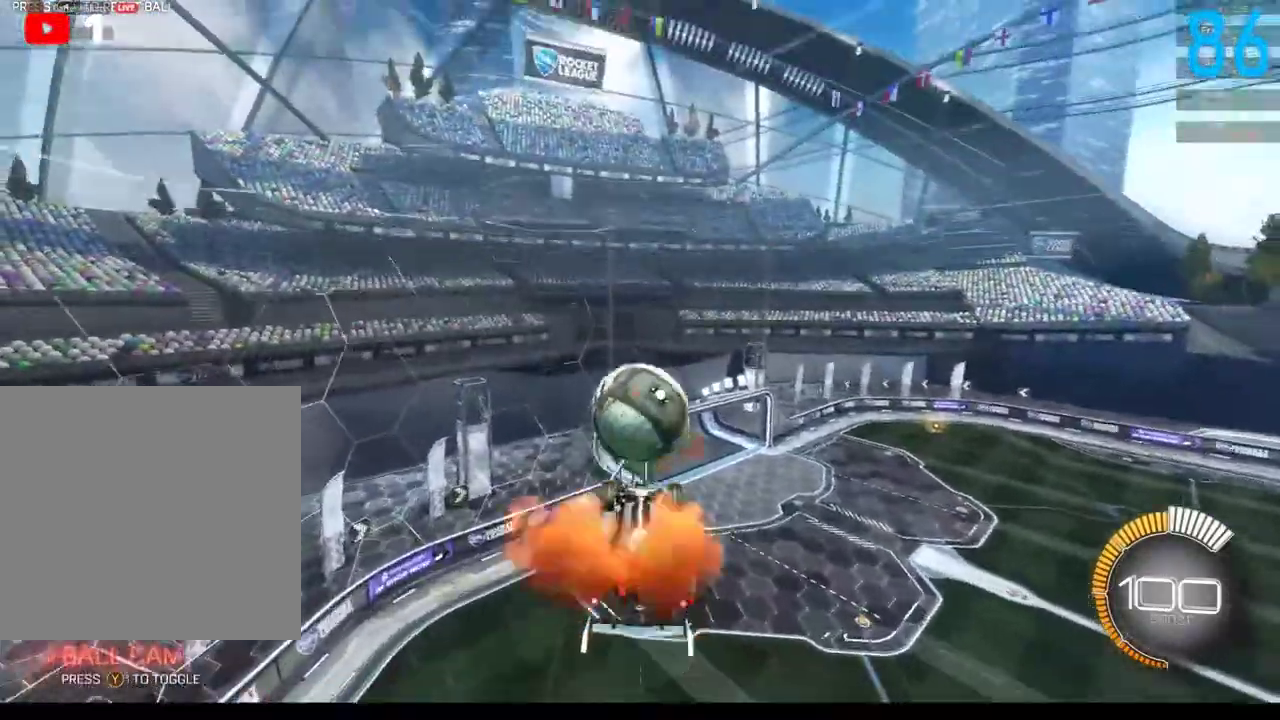
{"buttons": [], "left_stick": "down", "right_stick": "center", "events": [[400, "B", "up"]]}
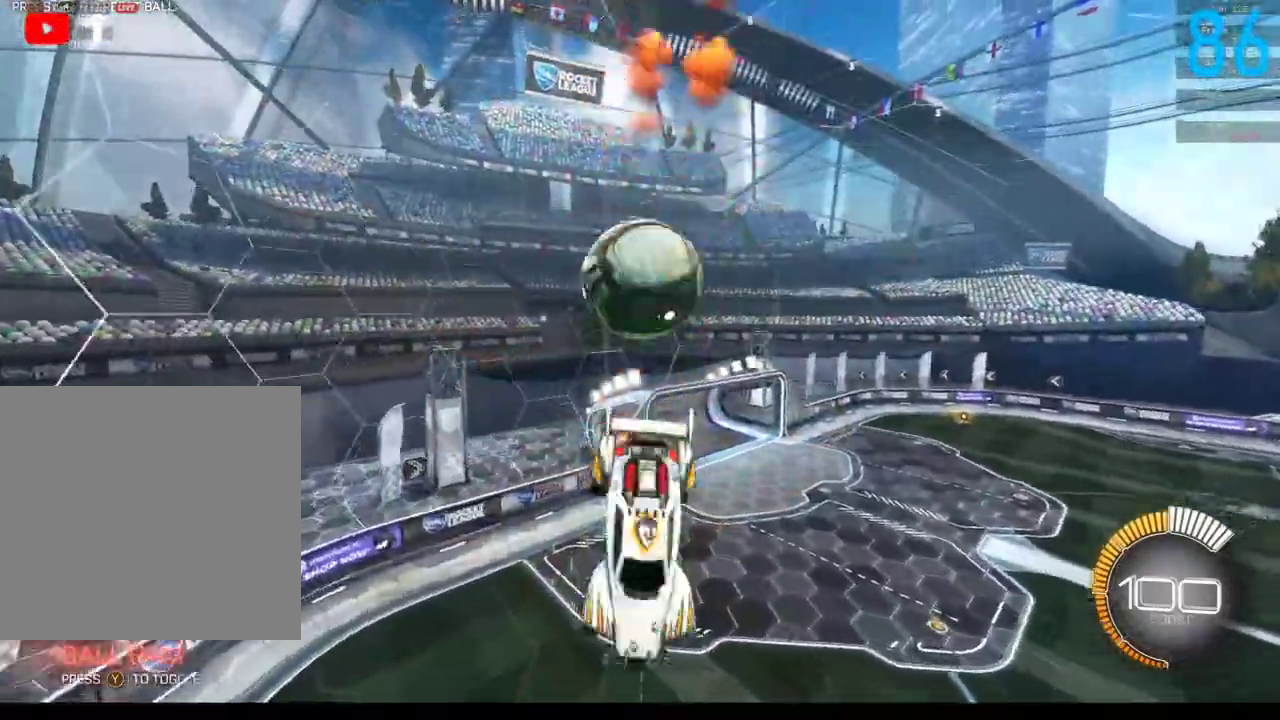
{"buttons": [], "left_stick": "up", "right_stick": "center", "events": [[33, "A", "down"], [217, "A", "up"], [300, "left_stick", "up"]]}
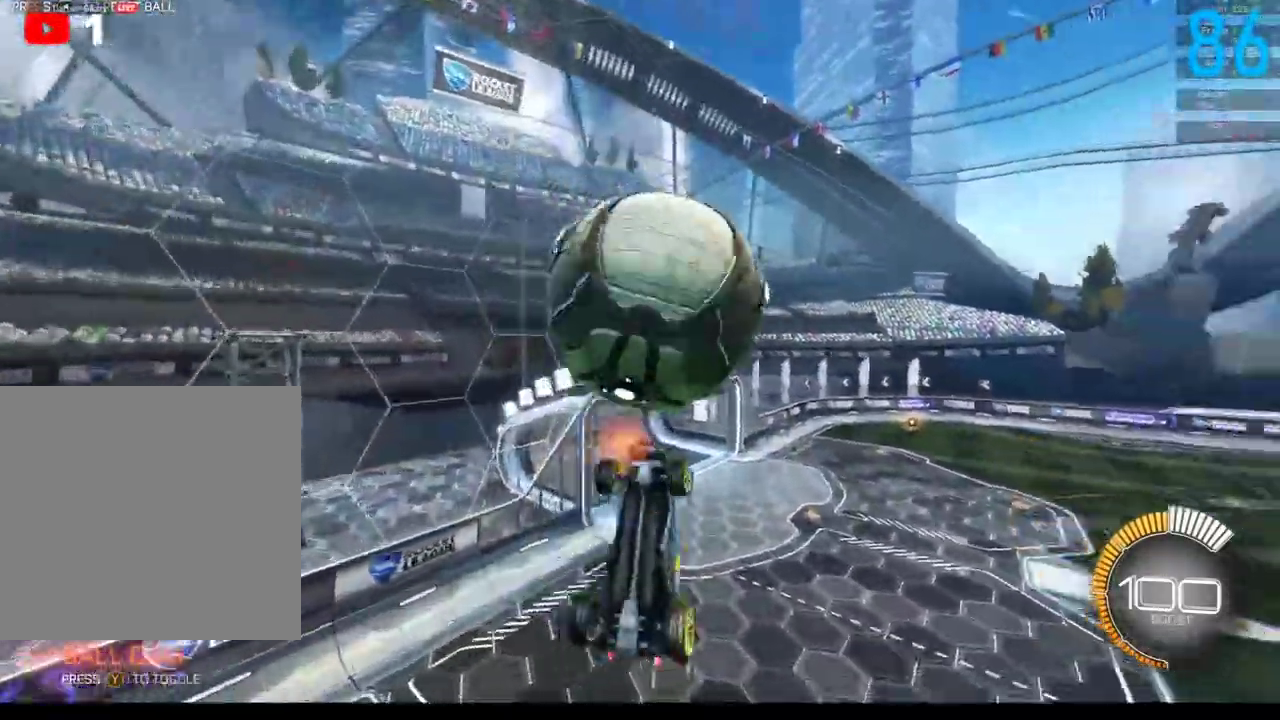
{"buttons": ["B", "R2"], "left_stick": "right", "right_stick": "center", "events": [[167, "B", "down"], [217, "left_stick", "up-right"], [250, "R2", "down"], [283, "left_stick", "right"]]}
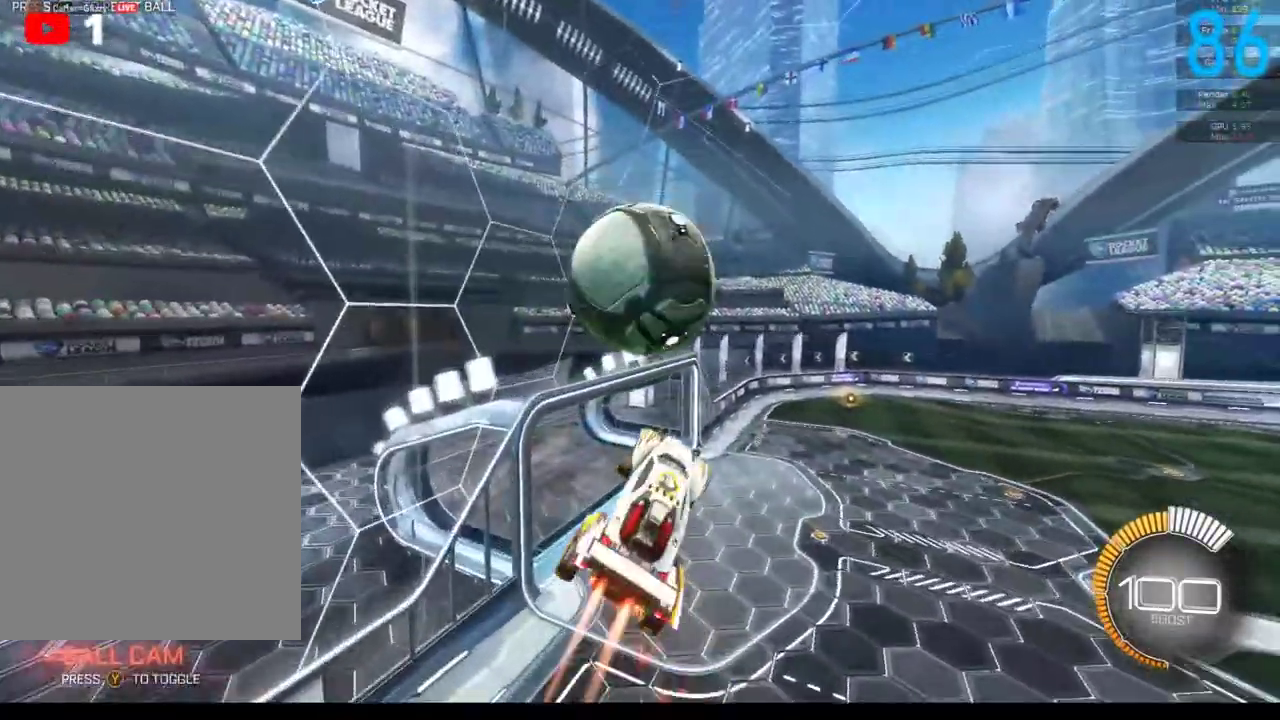
{"buttons": ["B", "R2"], "left_stick": "down", "right_stick": "center", "events": [[217, "left_stick", "down-right"], [383, "left_stick", "down"]]}
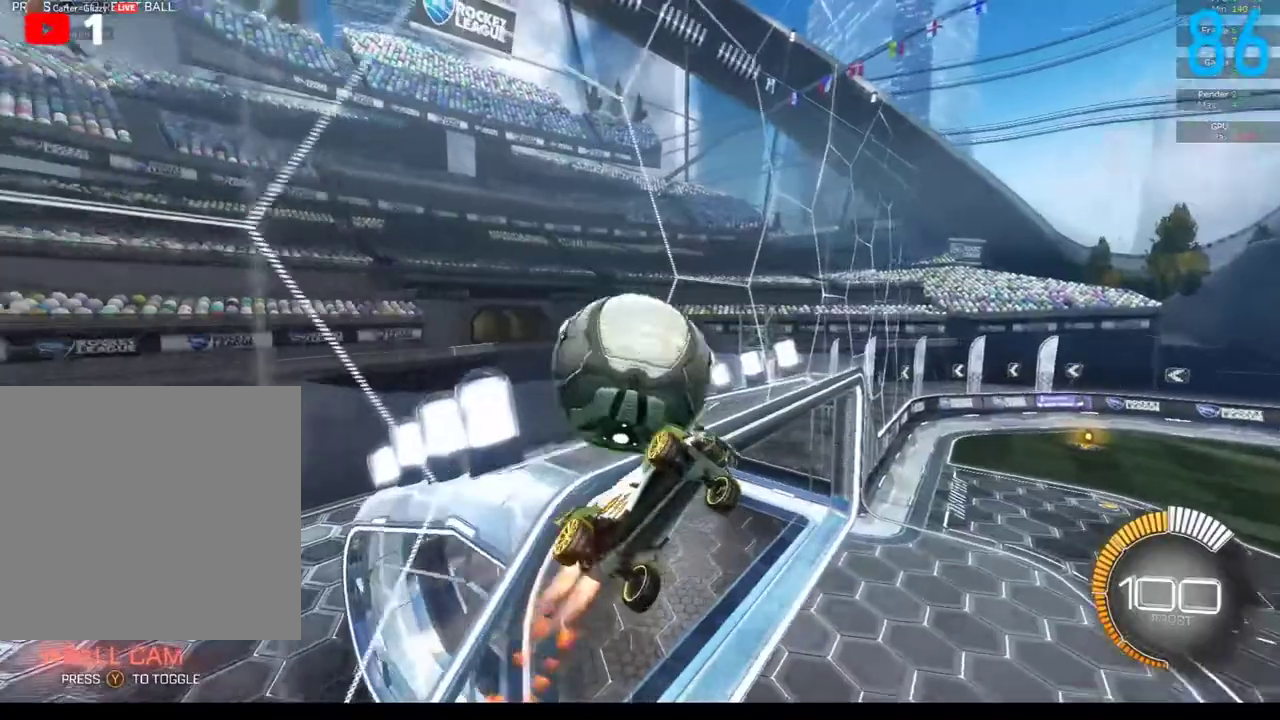
{"buttons": ["B", "R2"], "left_stick": "right", "right_stick": "center", "events": [[83, "left_stick", "down-right"], [133, "left_stick", "right"], [200, "left_stick", "up-right"], [333, "left_stick", "right"]]}
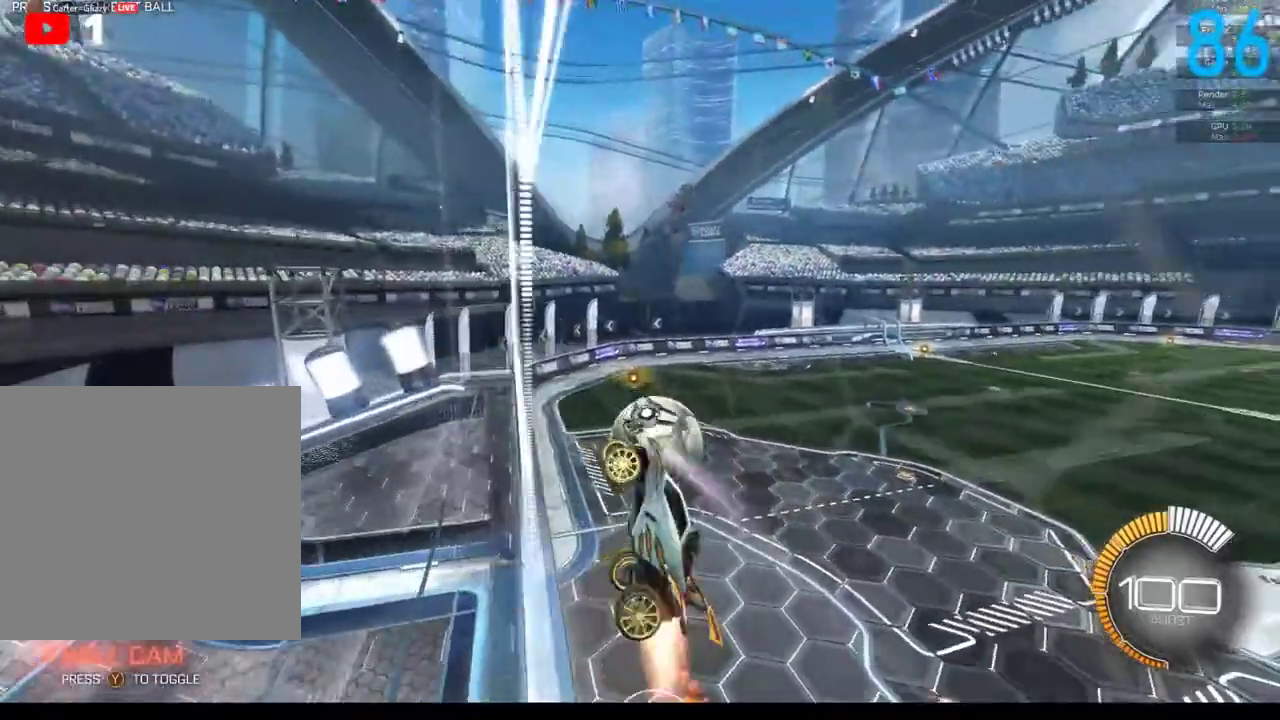
{"buttons": [], "left_stick": "center", "right_stick": "center", "events": [[100, "B", "up"], [217, "R2", "up"], [217, "left_stick", "center"], [367, "R2", "down"], [483, "R2", "up"]]}